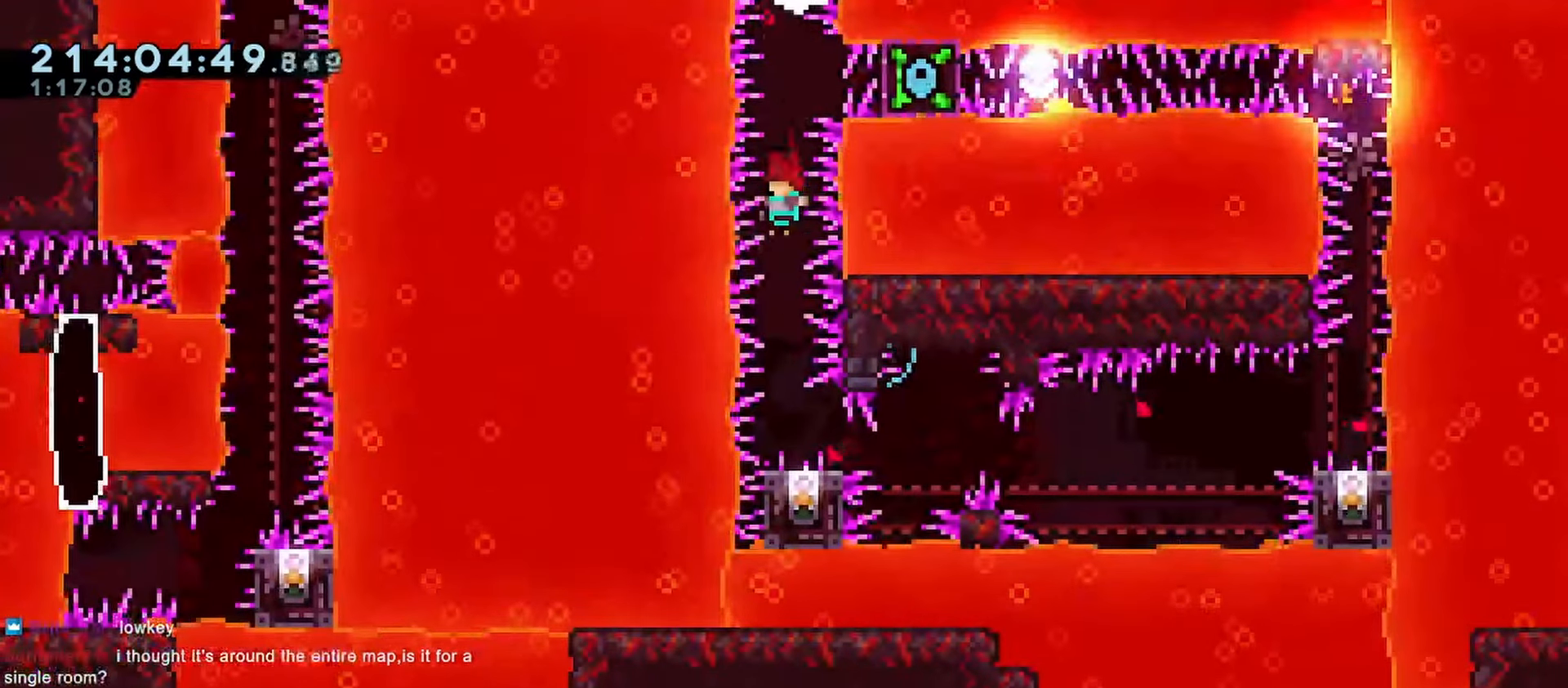
Gameplay with keyboard; each line is a JSON object with the keys held at the frame after it. "events" lists presses ("down") and releases ("up") of "dash", "demo", "down", "grab", "jump", "jump2", "left", "menu", "right" and "up" between this image and that frame as [ms after this image, input, new state], when the widget could be followed in between. No other keys are recorded. Mouse input is not recorded. Key names are as the overlay labels them; some are game actions (e.g. jump) rather than physical keys.
{"keys": ["down", "jump", "right"], "events": [[233, "right", "down"], [367, "down", "down"], [467, "jump", "down"]]}
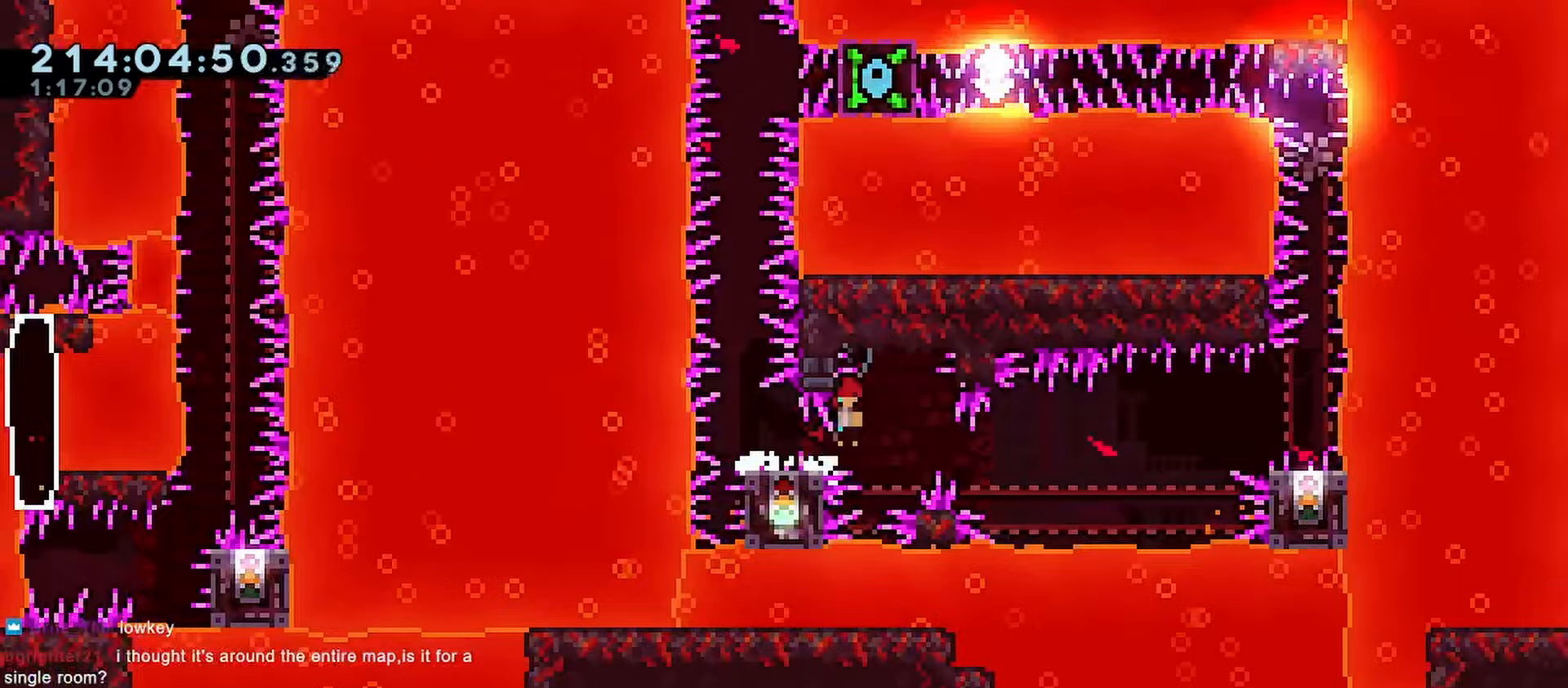
{"keys": ["grab", "jump", "left"], "events": [[300, "down", "up"], [350, "left", "down"], [350, "right", "up"], [433, "grab", "down"]]}
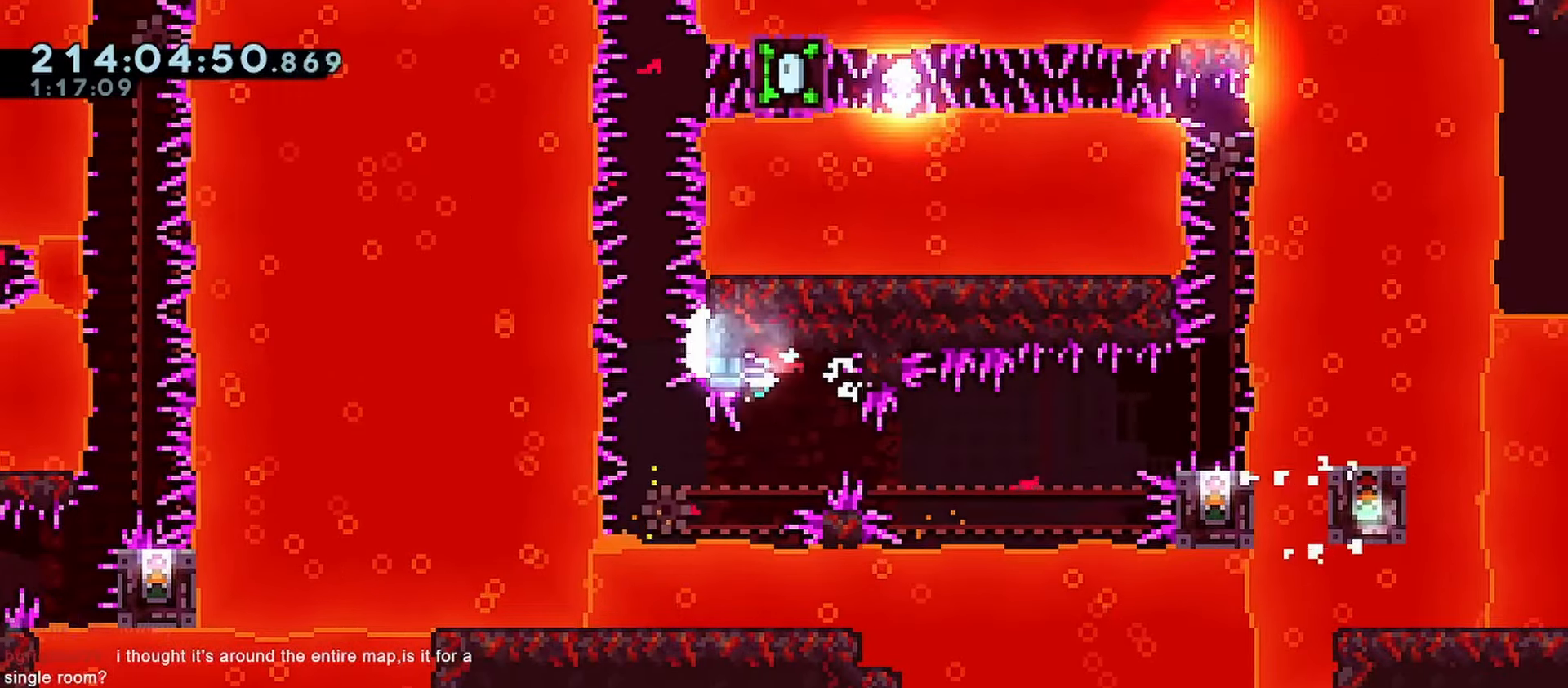
{"keys": ["grab", "right"], "events": [[33, "up", "down"], [317, "jump", "up"], [450, "left", "up"], [450, "right", "down"], [500, "up", "up"]]}
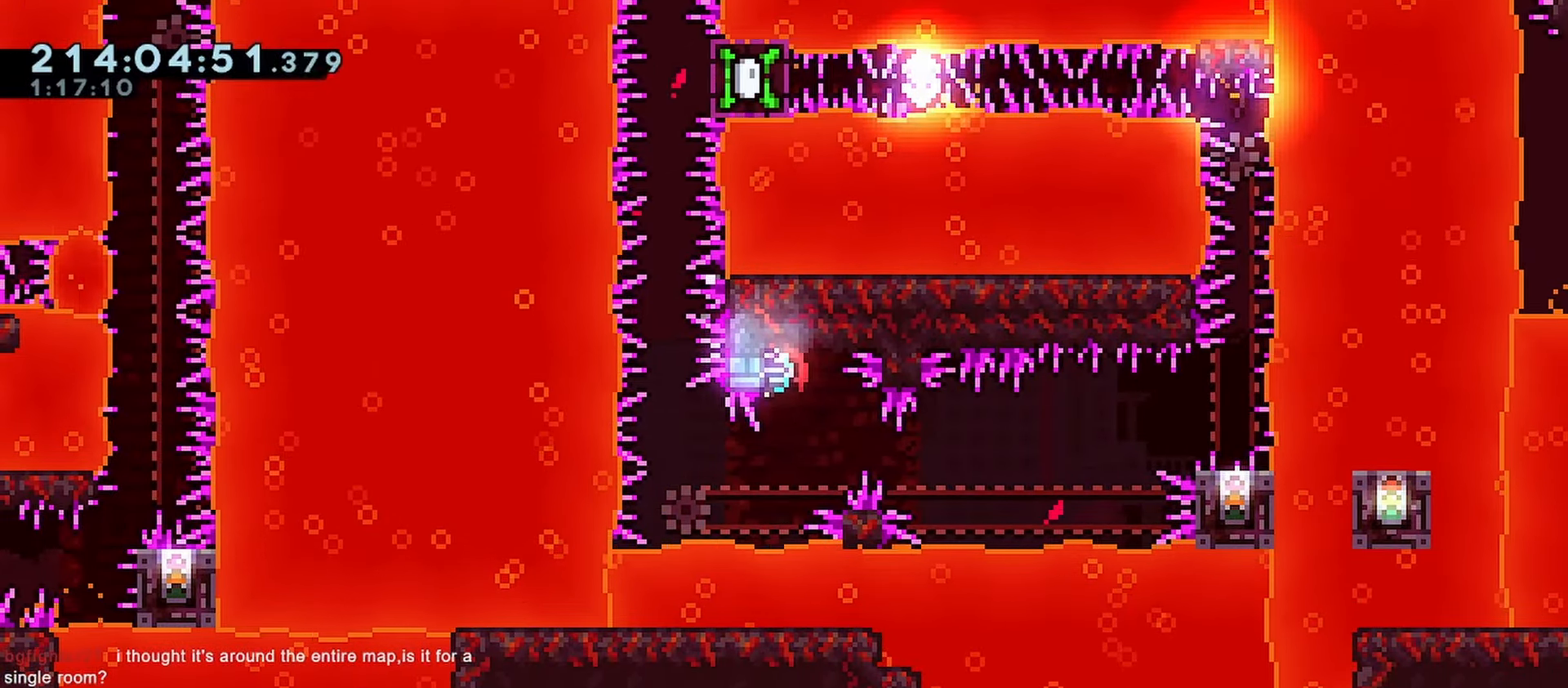
{"keys": ["dash", "down", "grab", "right"], "events": [[467, "dash", "down"], [467, "down", "down"]]}
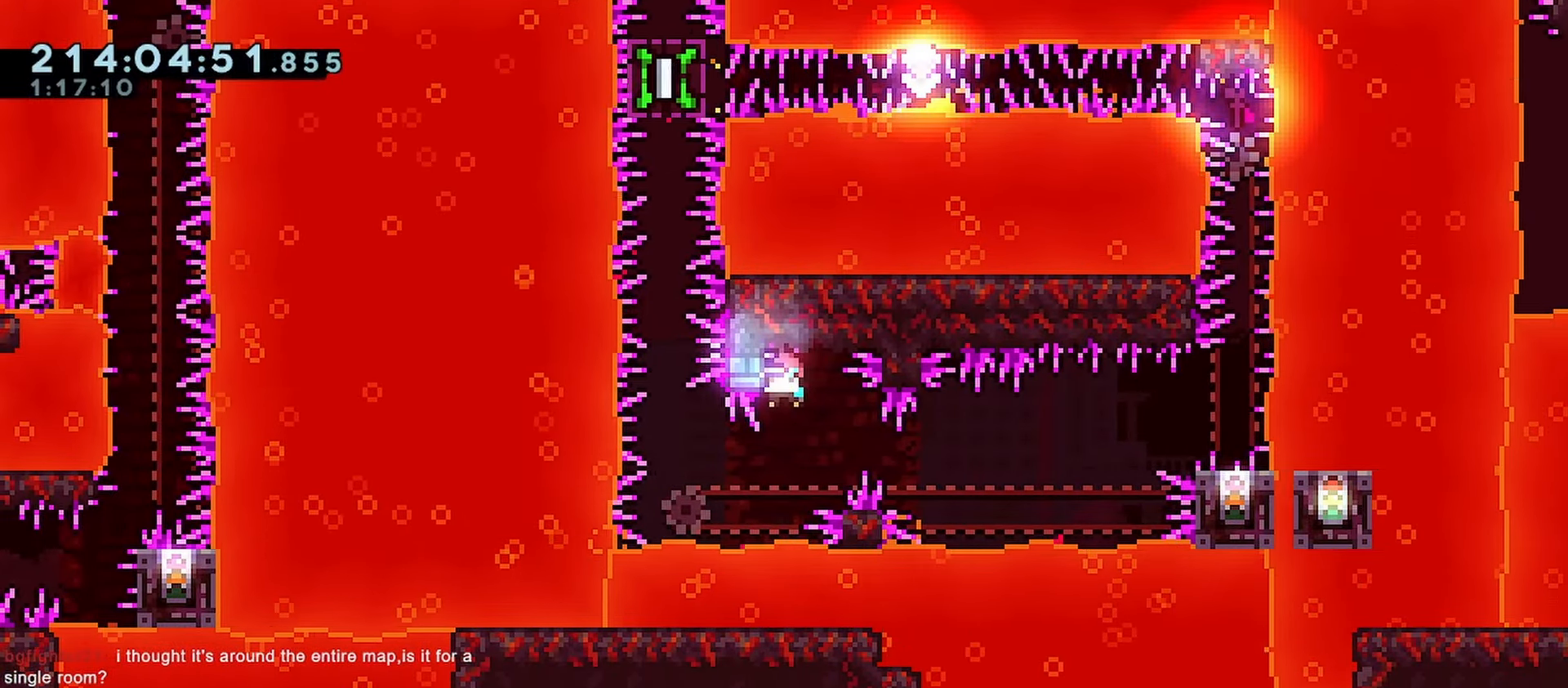
{"keys": ["grab", "jump", "right"], "events": [[150, "down", "up"], [150, "jump", "down"], [200, "dash", "up"], [250, "jump", "up"], [300, "jump", "down"]]}
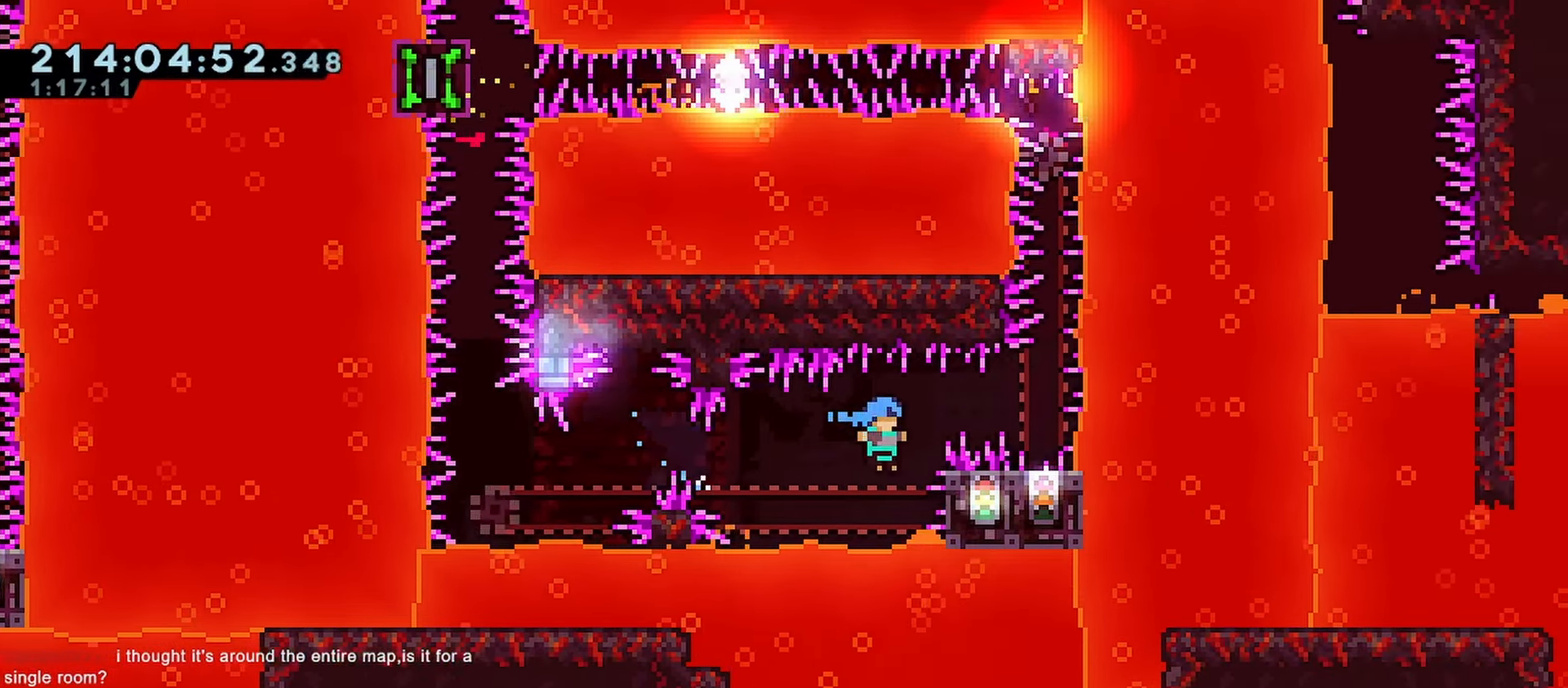
{"keys": ["grab", "jump", "jump2", "right"], "events": [[33, "jump2", "down"]]}
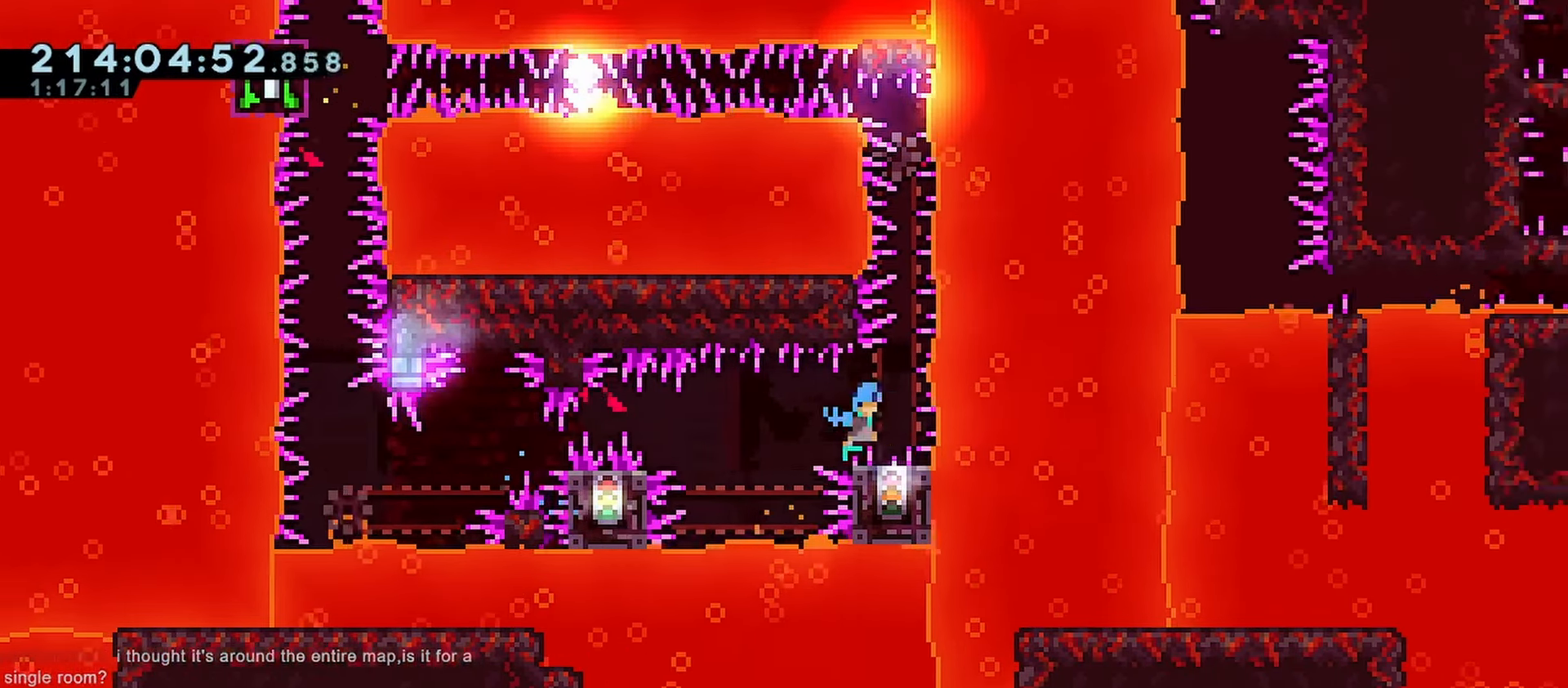
{"keys": [], "events": [[50, "grab", "up"], [50, "jump", "up"], [50, "jump2", "up"], [50, "right", "up"], [183, "right", "down"], [233, "right", "up"]]}
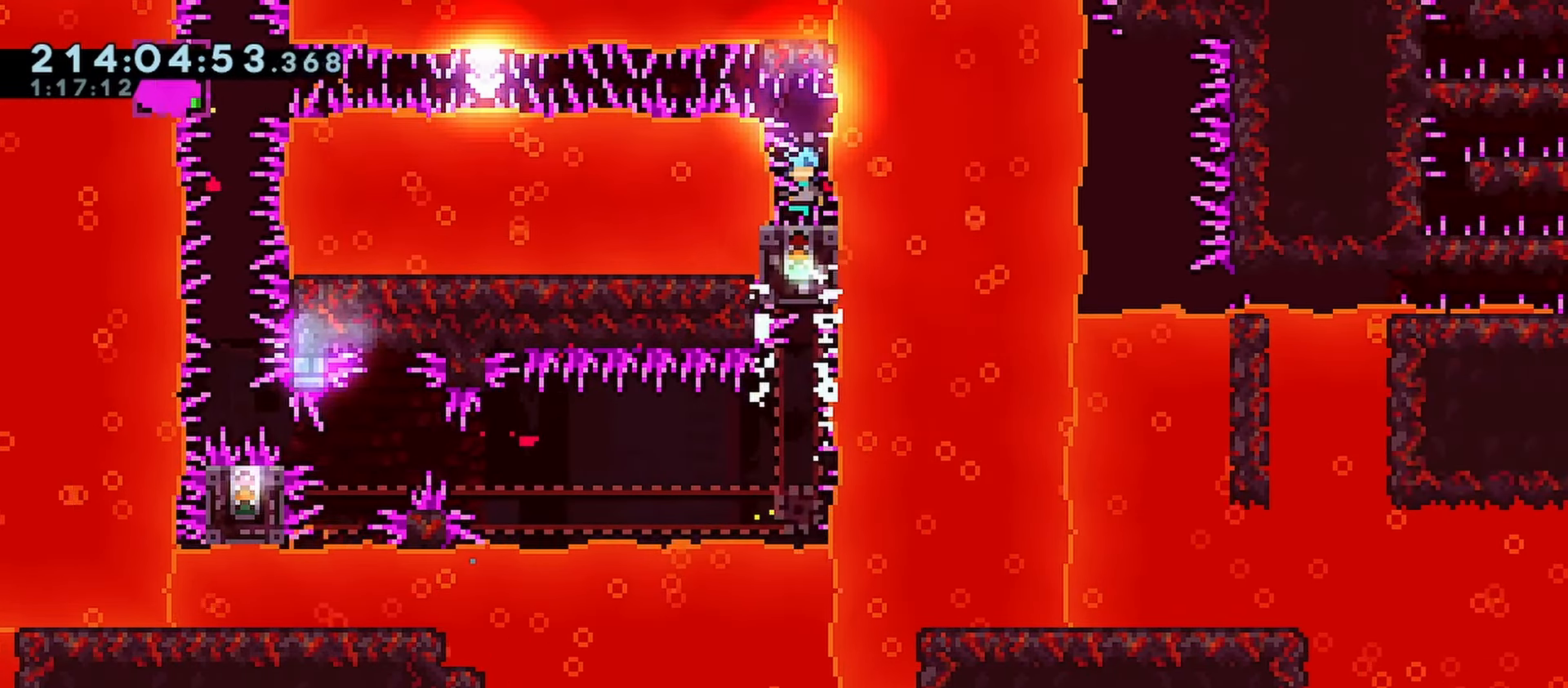
{"keys": ["grab", "left"], "events": [[200, "left", "down"], [483, "grab", "down"]]}
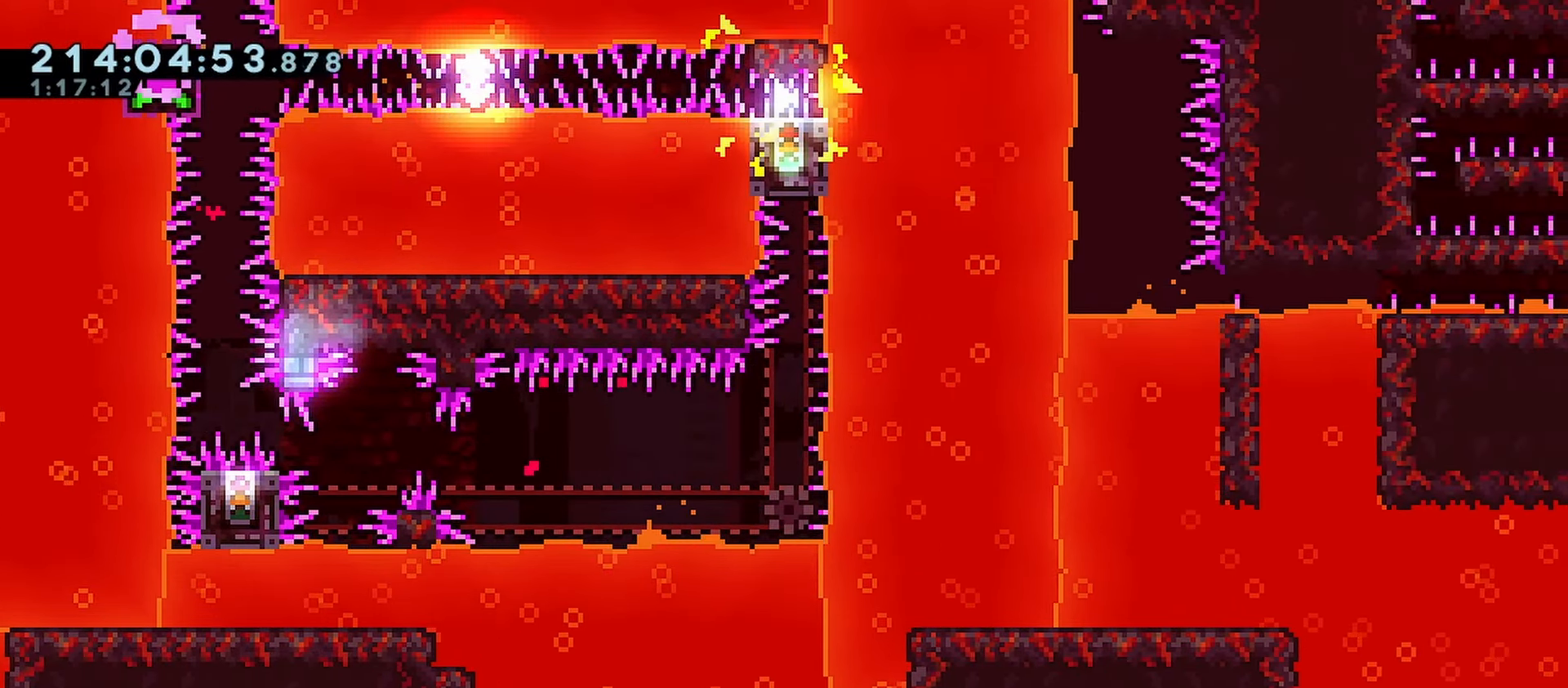
{"keys": ["grab", "left"], "events": []}
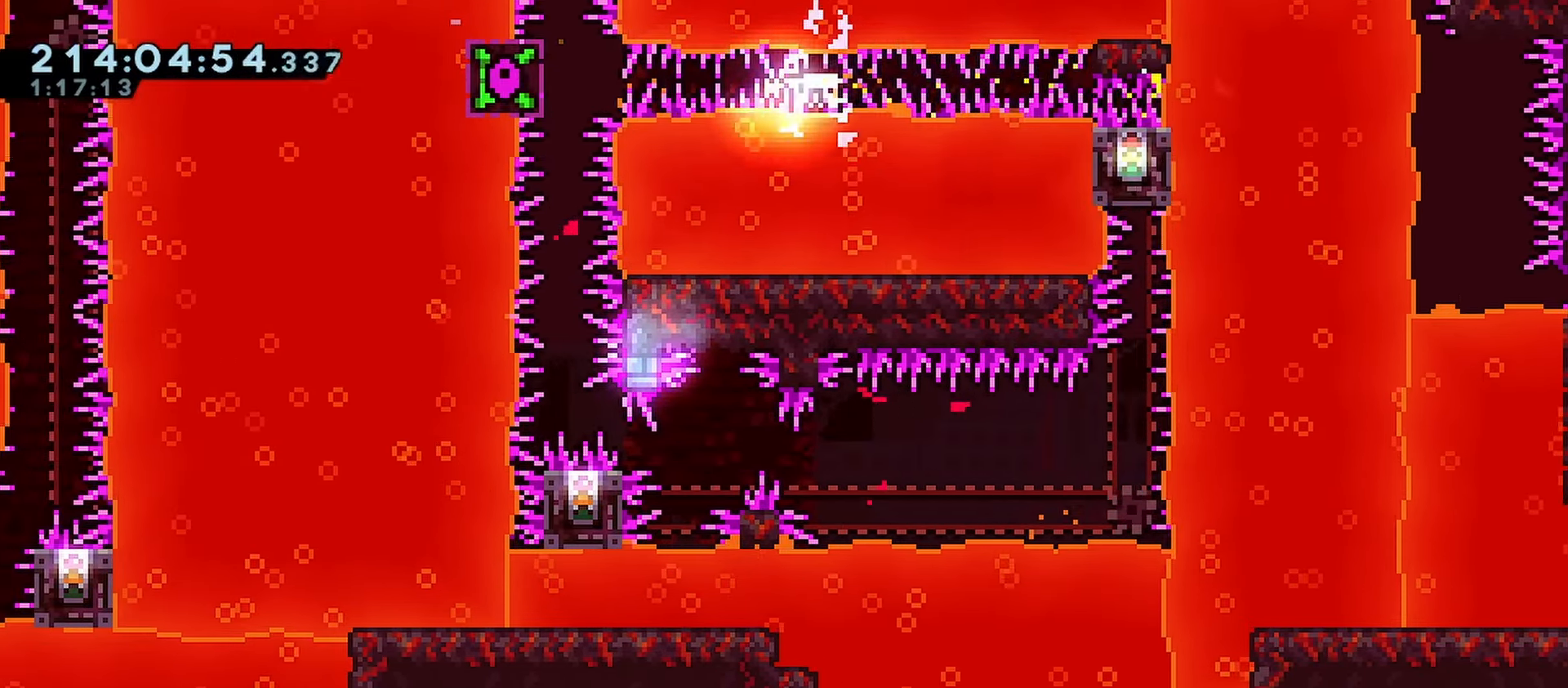
{"keys": ["grab", "up"], "events": [[467, "left", "up"], [467, "up", "down"]]}
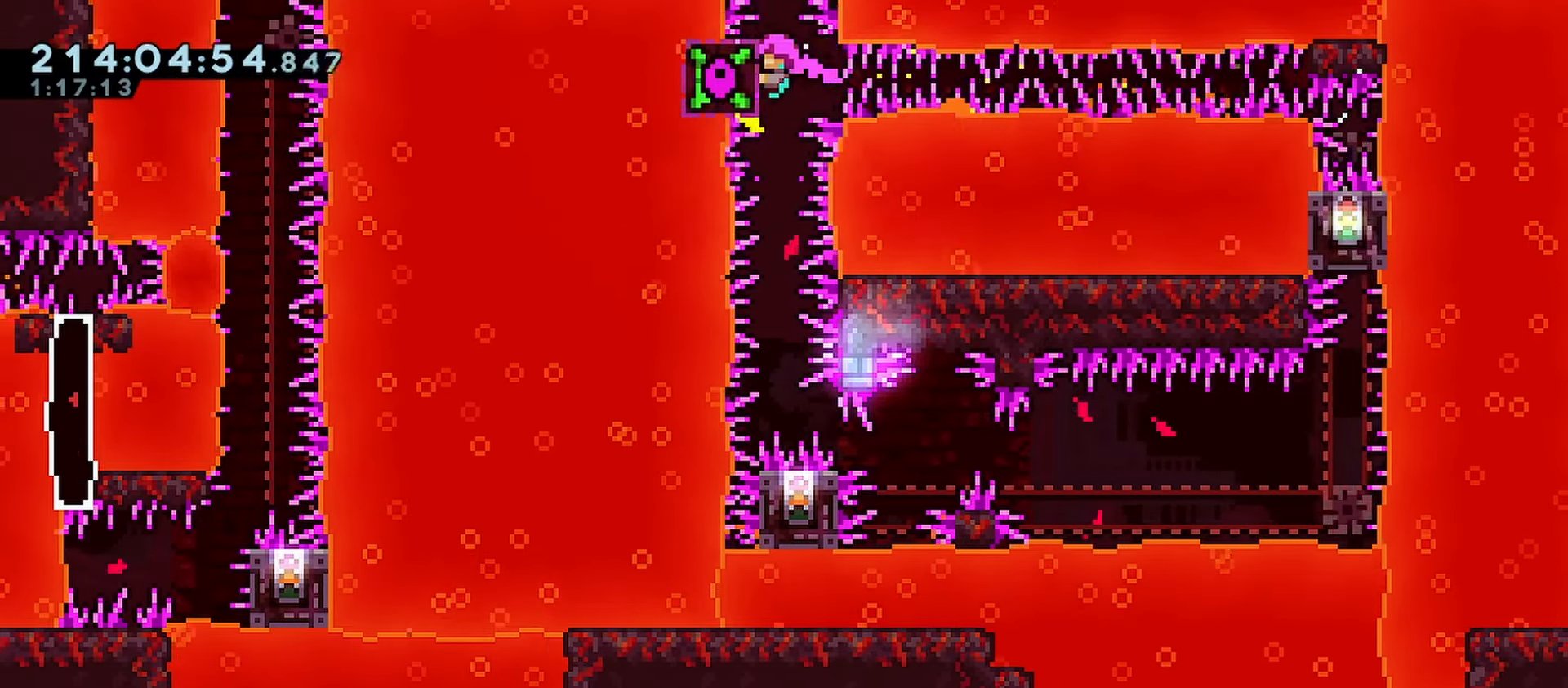
{"keys": ["grab", "jump", "up"], "events": [[250, "jump", "down"]]}
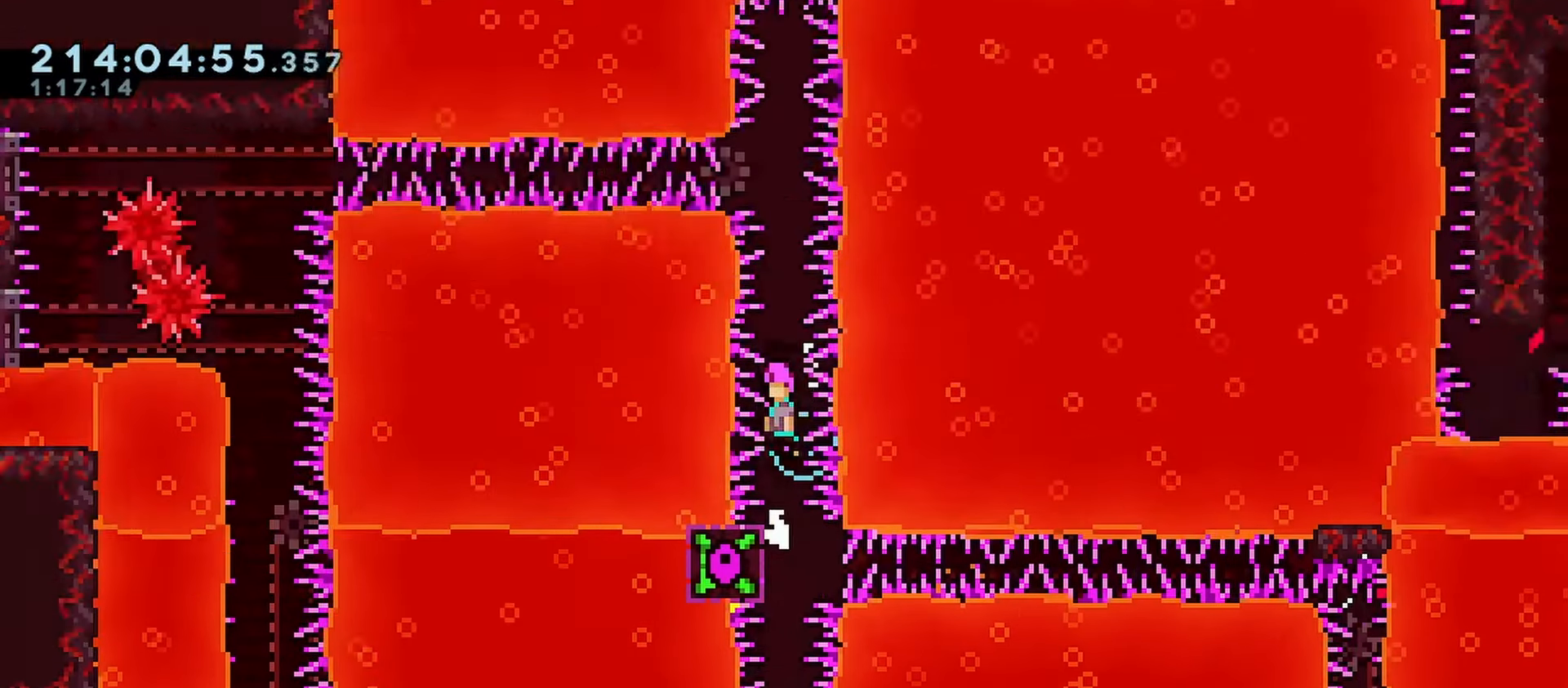
{"keys": ["grab", "jump", "up"], "events": []}
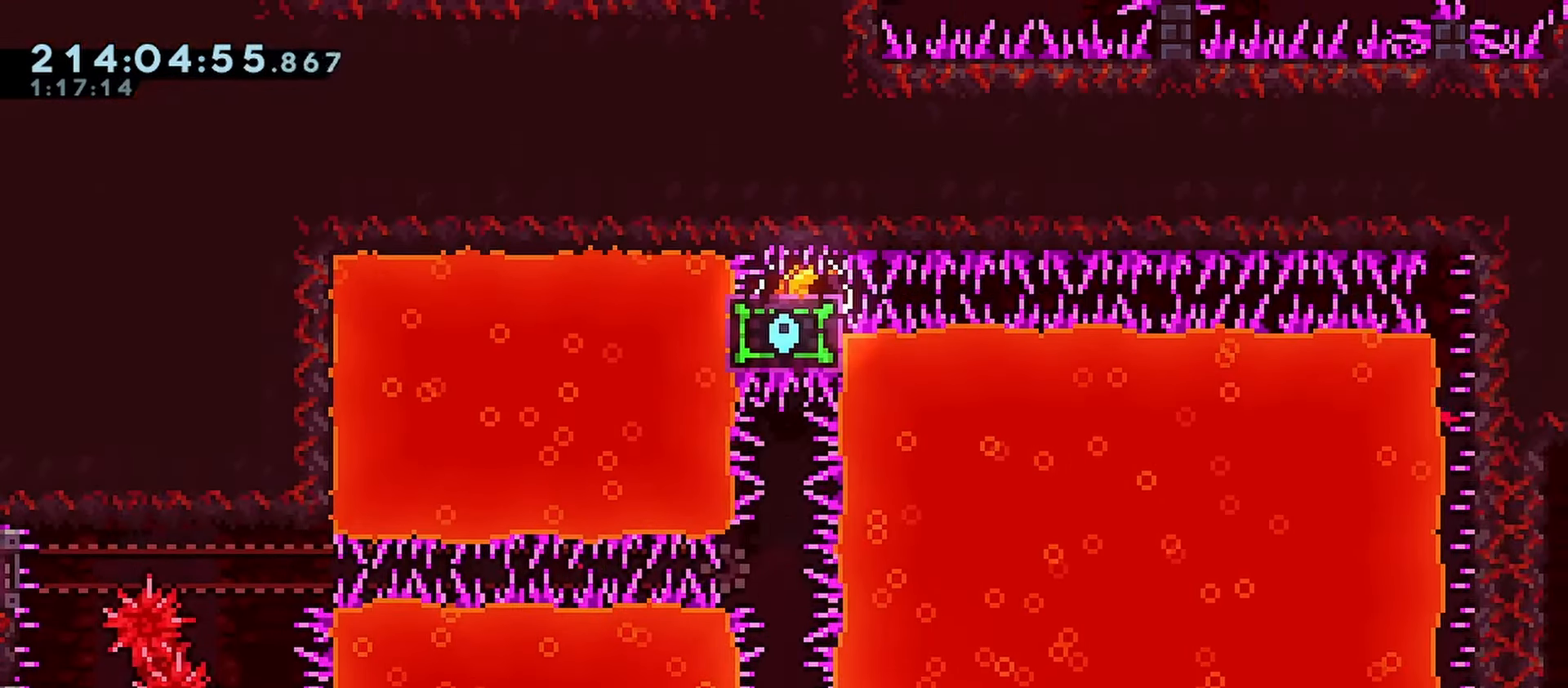
{"keys": ["dash", "jump", "up"], "events": [[50, "grab", "up"], [467, "dash", "down"]]}
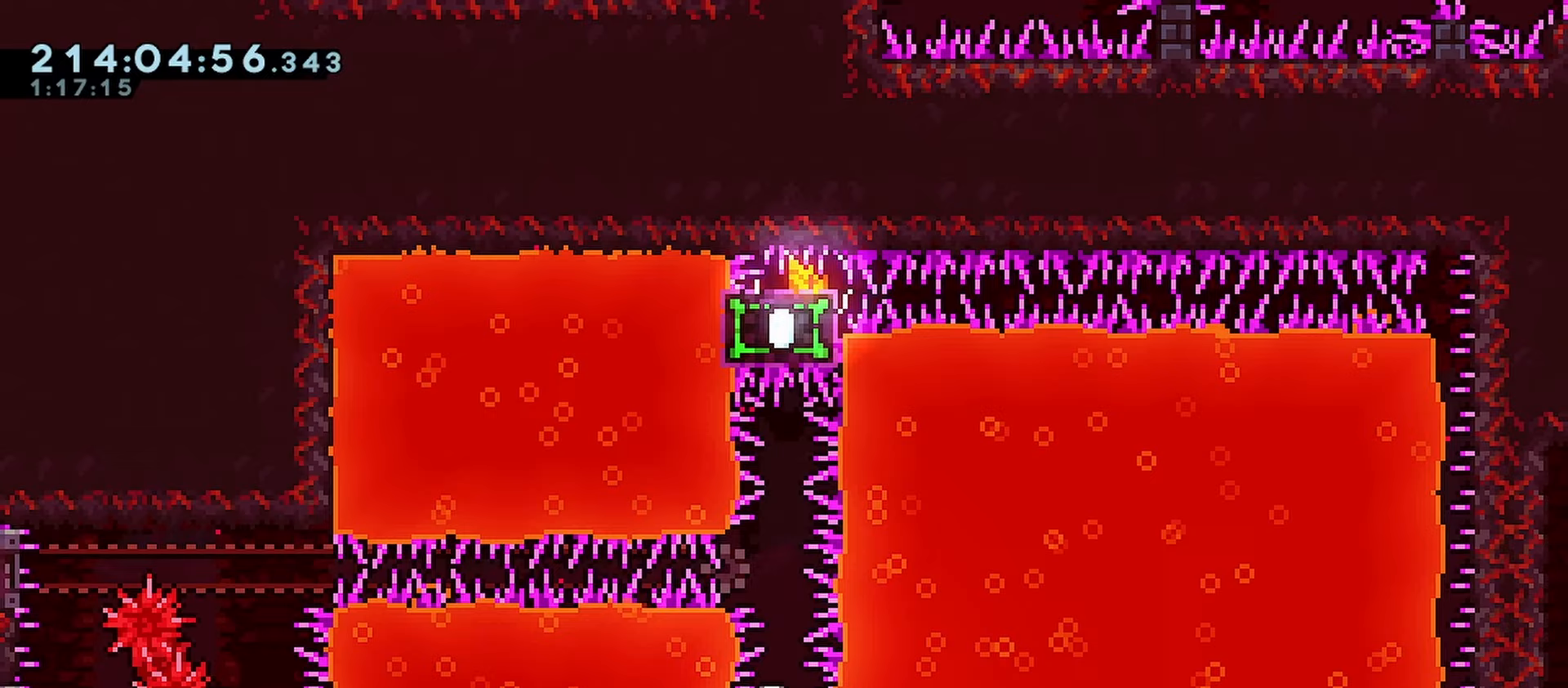
{"keys": ["up"], "events": [[17, "jump", "up"], [433, "dash", "up"]]}
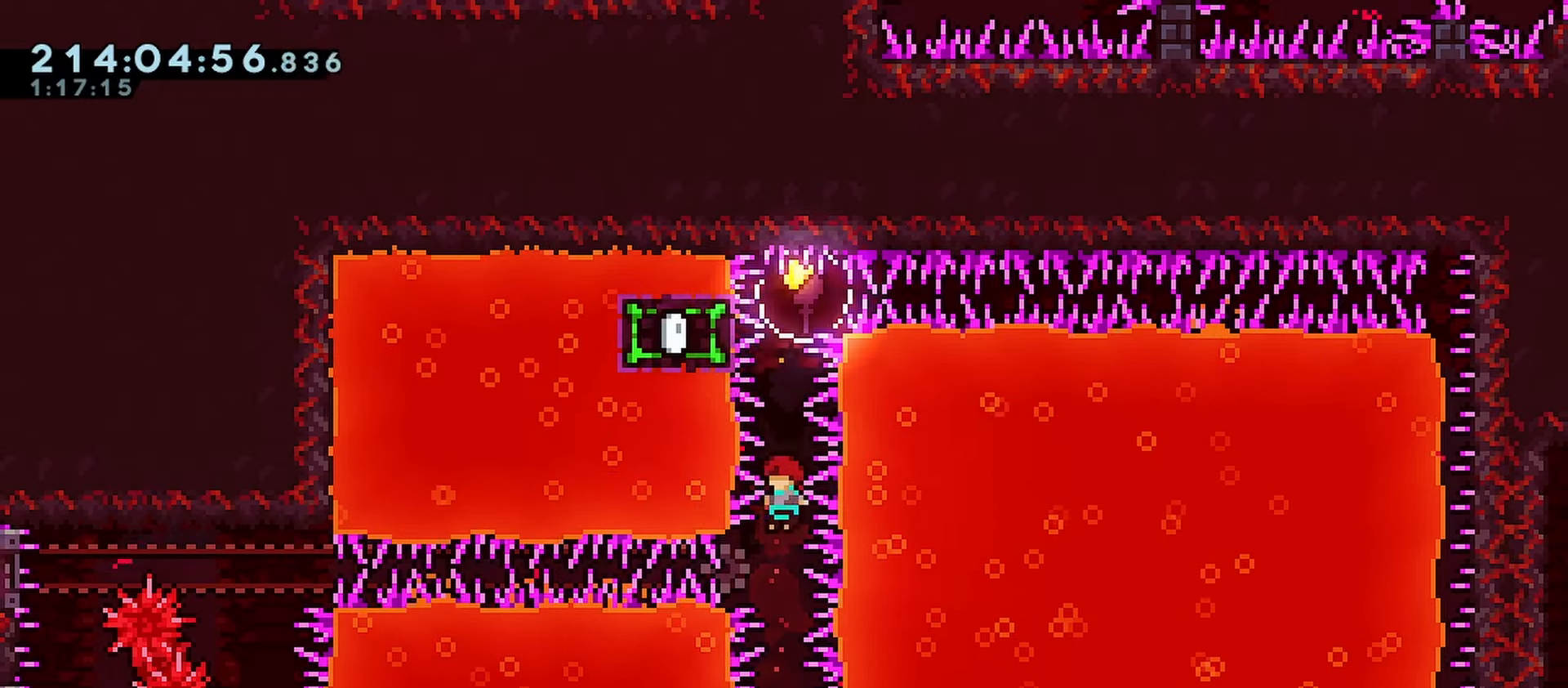
{"keys": ["right"], "events": [[33, "dash", "down"], [317, "right", "down"], [317, "up", "up"], [400, "dash", "up"]]}
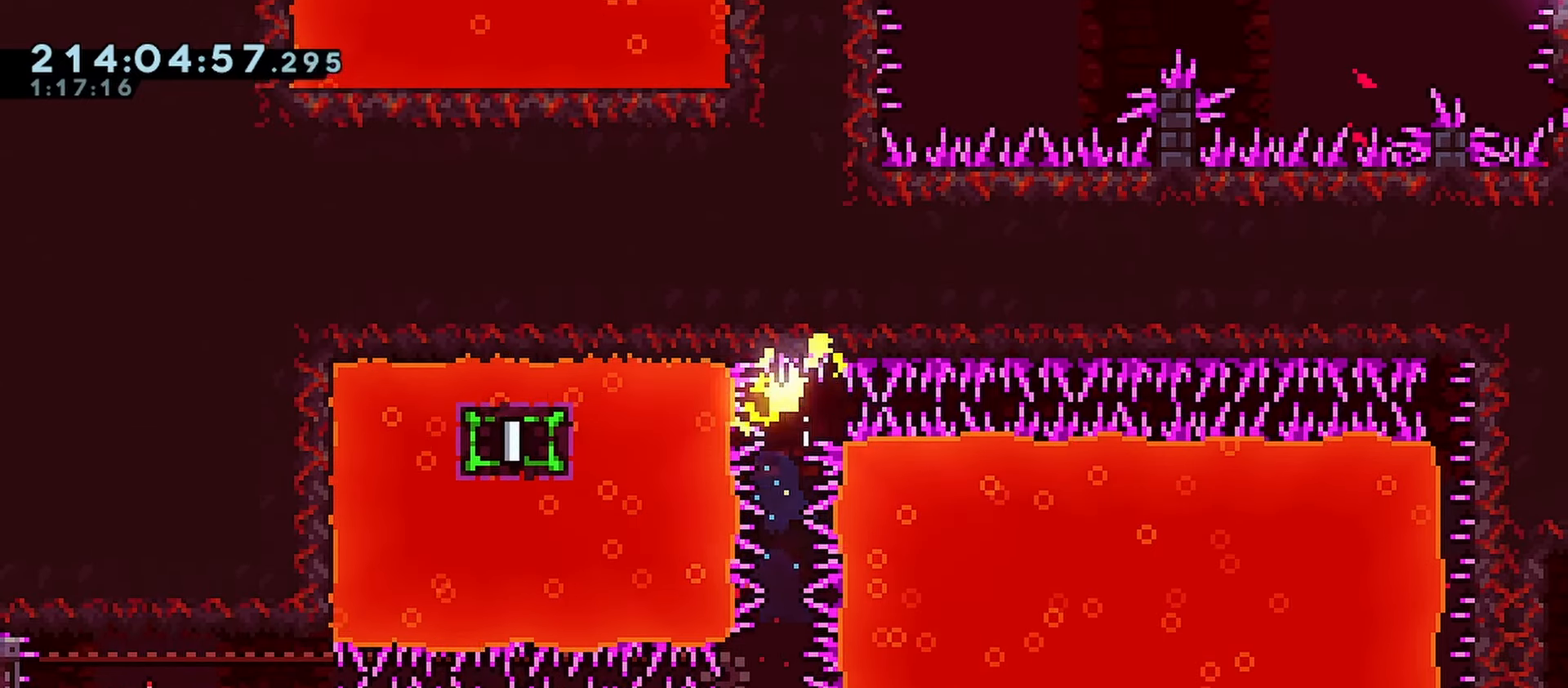
{"keys": ["grab", "right"], "events": [[133, "grab", "down"]]}
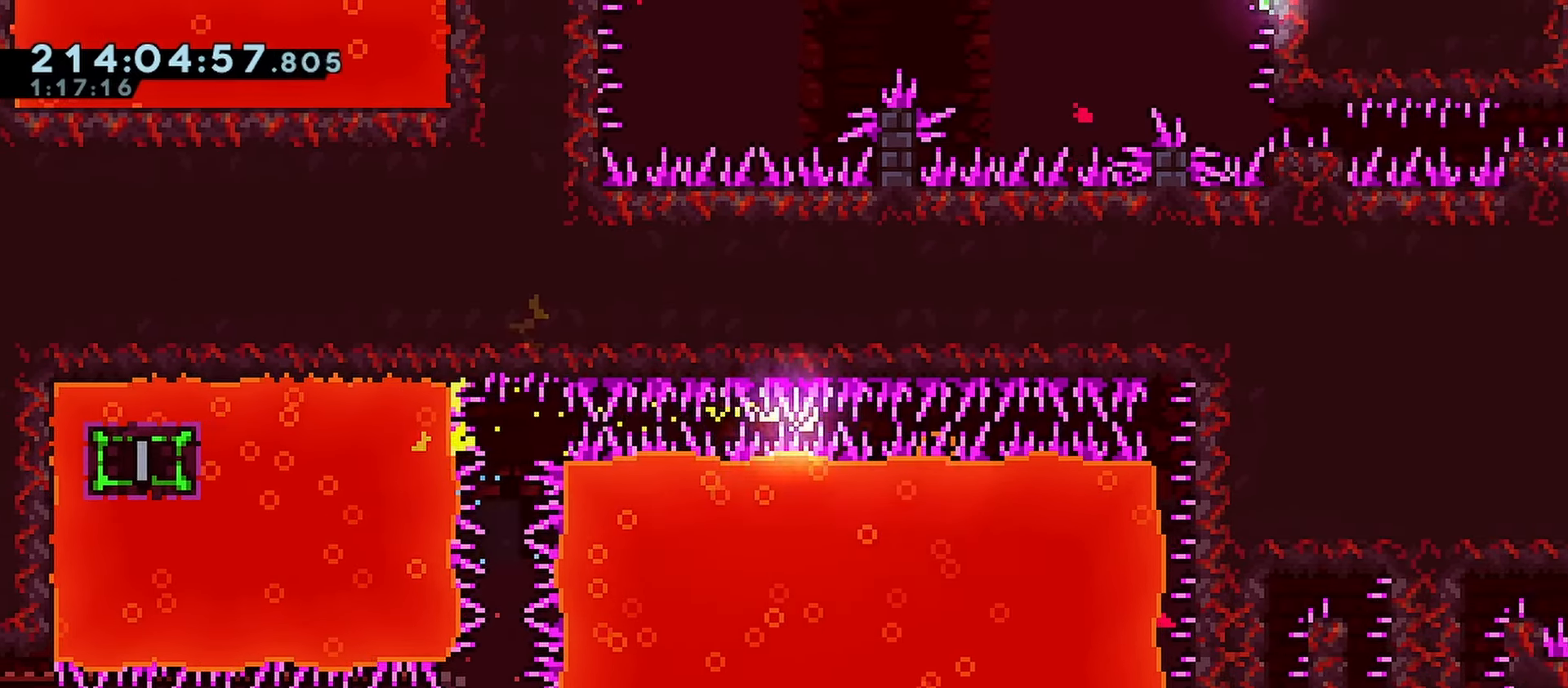
{"keys": ["grab", "right"], "events": []}
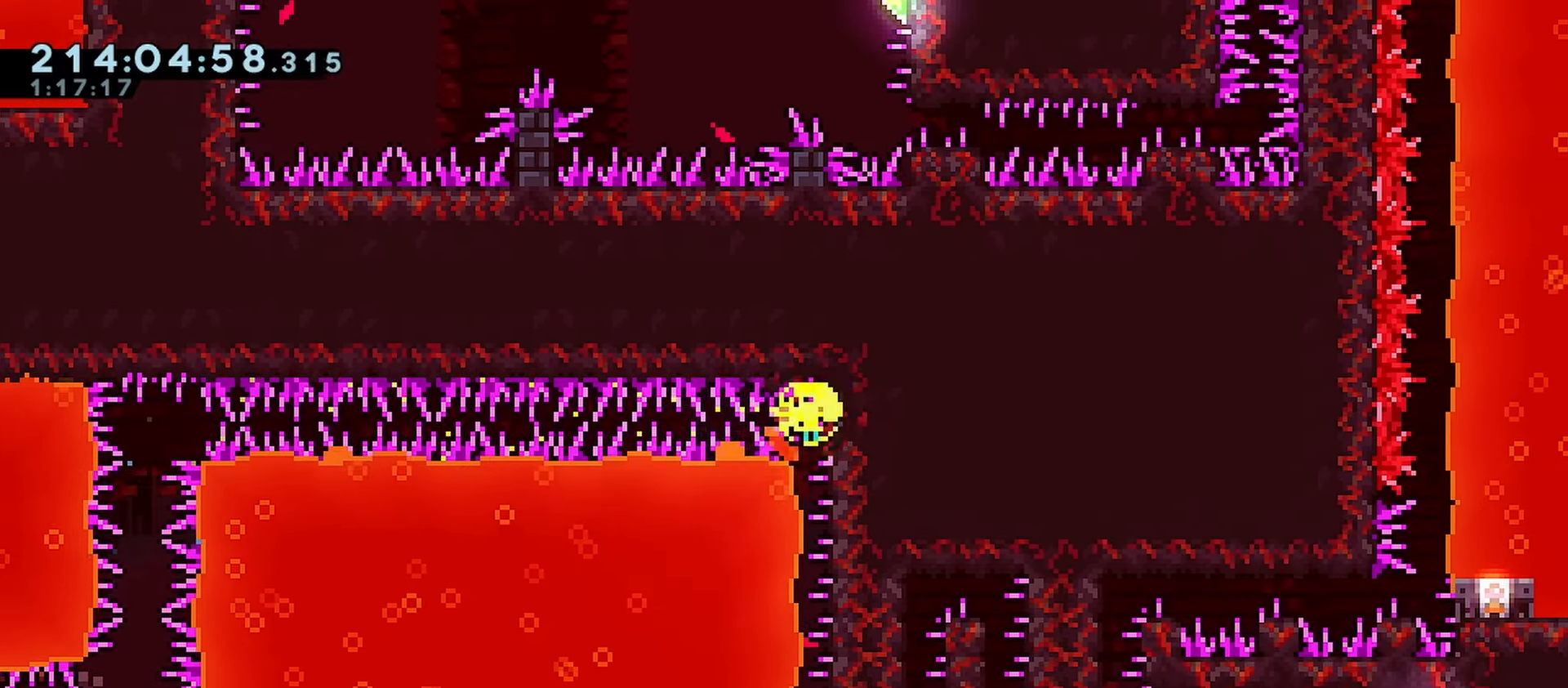
{"keys": [], "events": [[133, "grab", "up"], [133, "right", "up"]]}
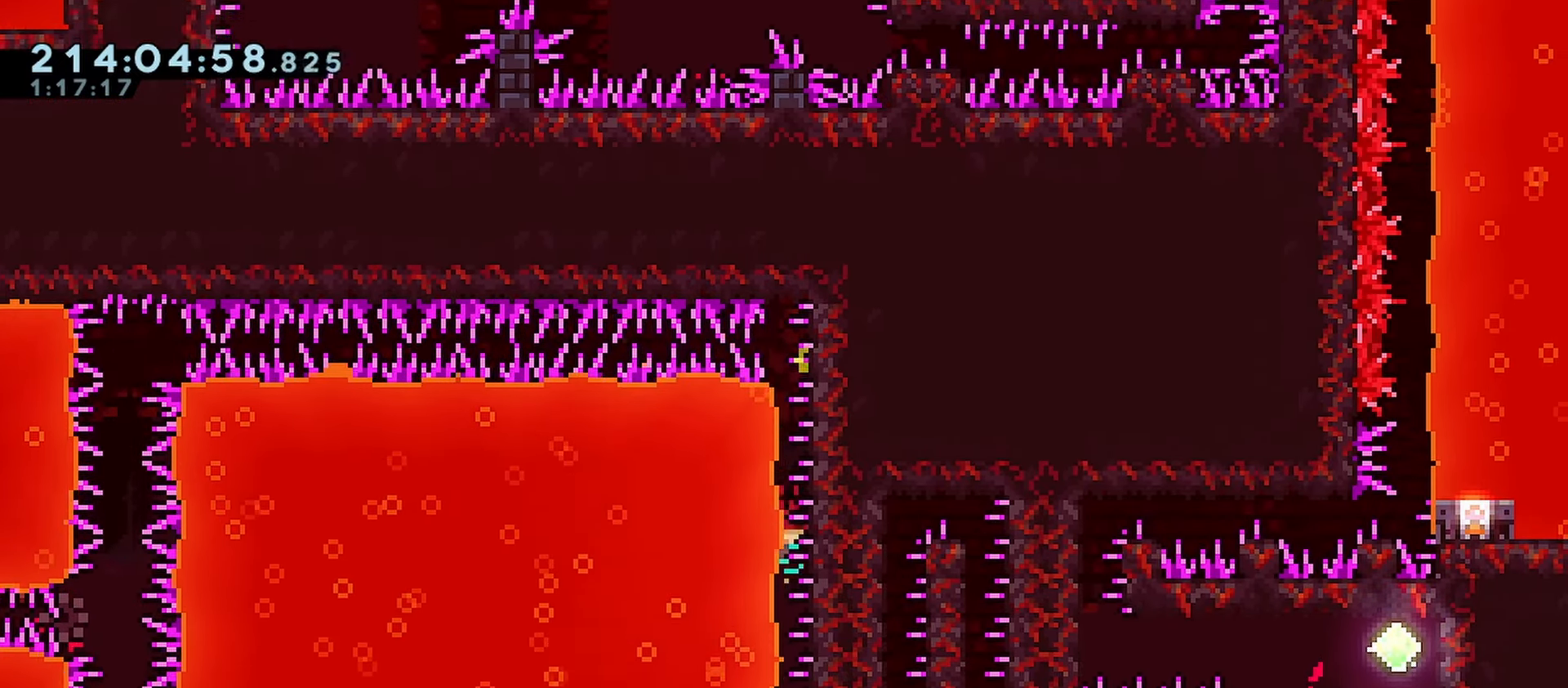
{"keys": ["grab"], "events": [[233, "grab", "down"], [383, "down", "down"], [467, "down", "up"]]}
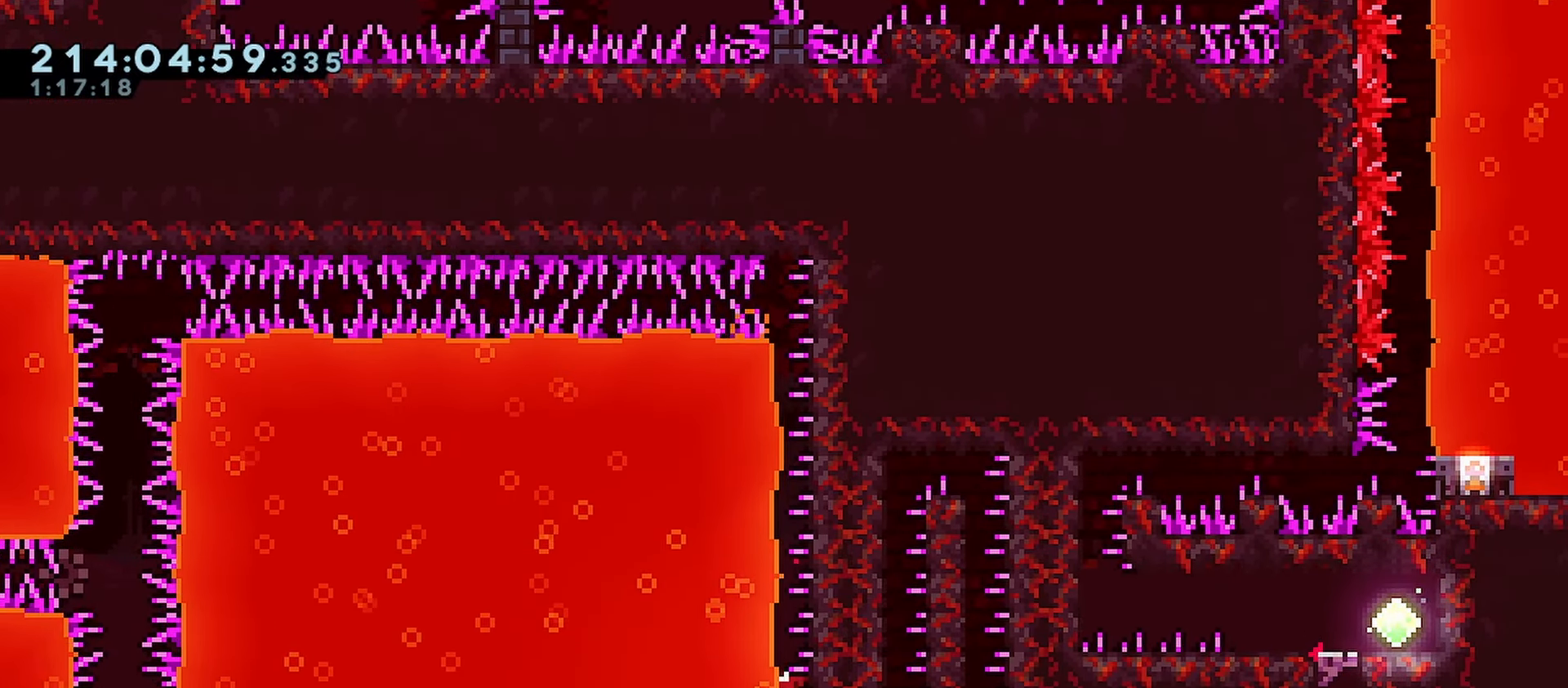
{"keys": ["grab"], "events": [[433, "down", "down"], [483, "down", "up"]]}
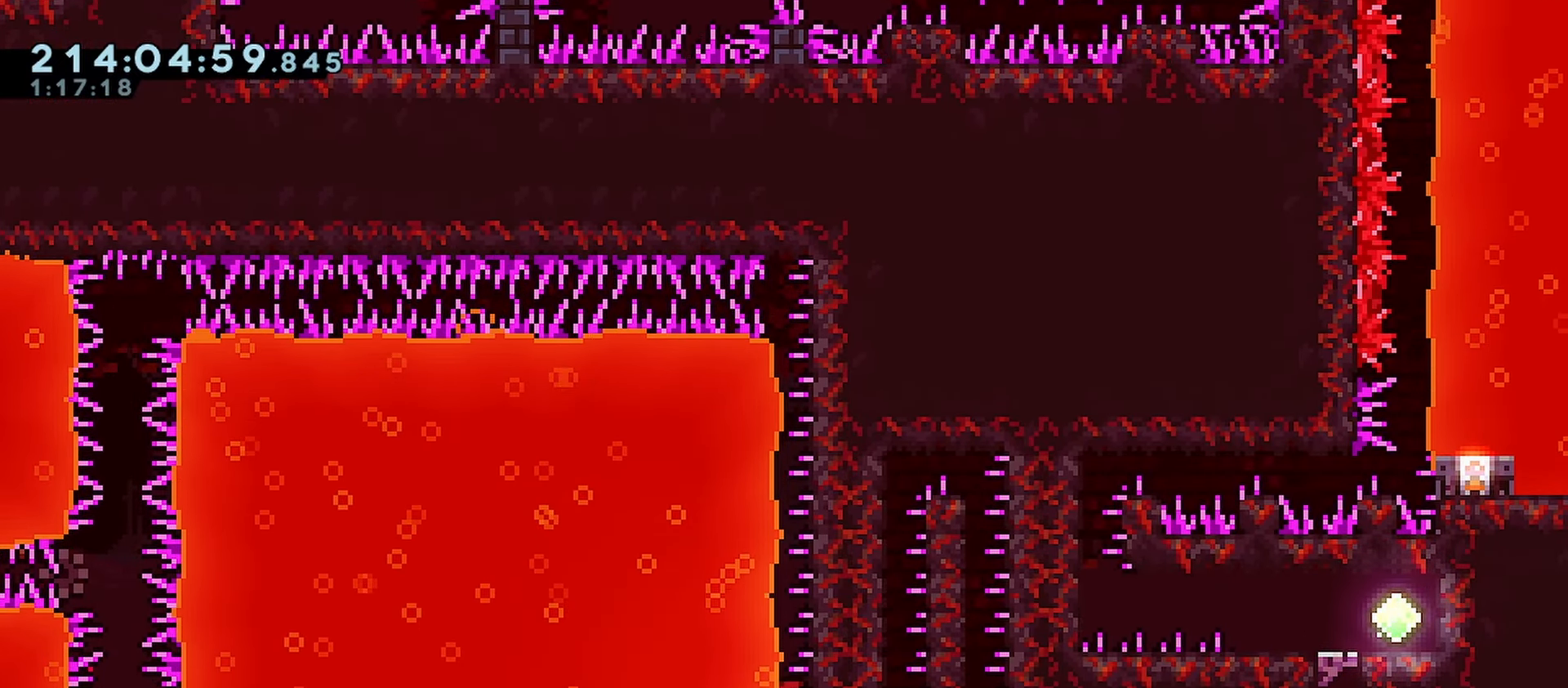
{"keys": ["grab"], "events": [[167, "down", "down"], [217, "down", "up"]]}
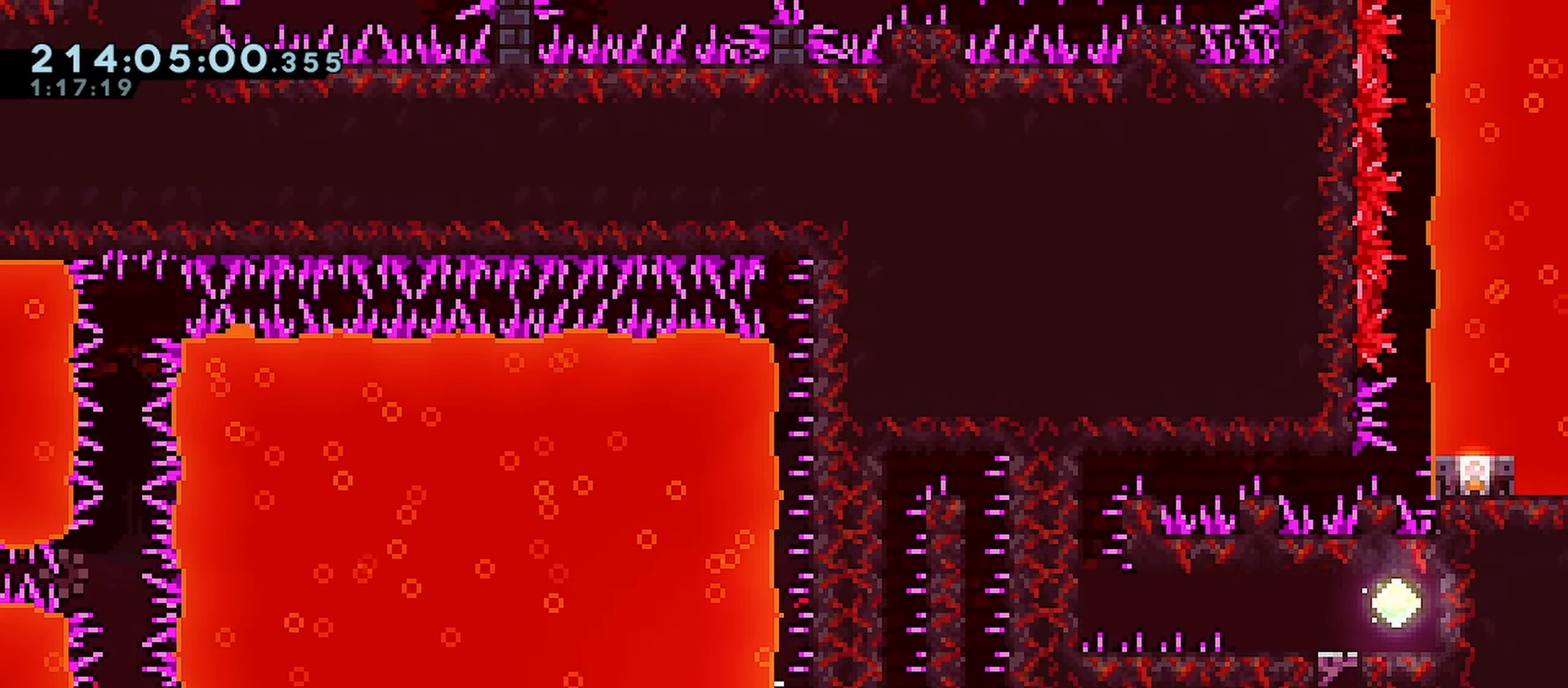
{"keys": ["demo", "grab", "right", "up"], "events": [[467, "demo", "down"], [467, "right", "down"], [467, "up", "down"]]}